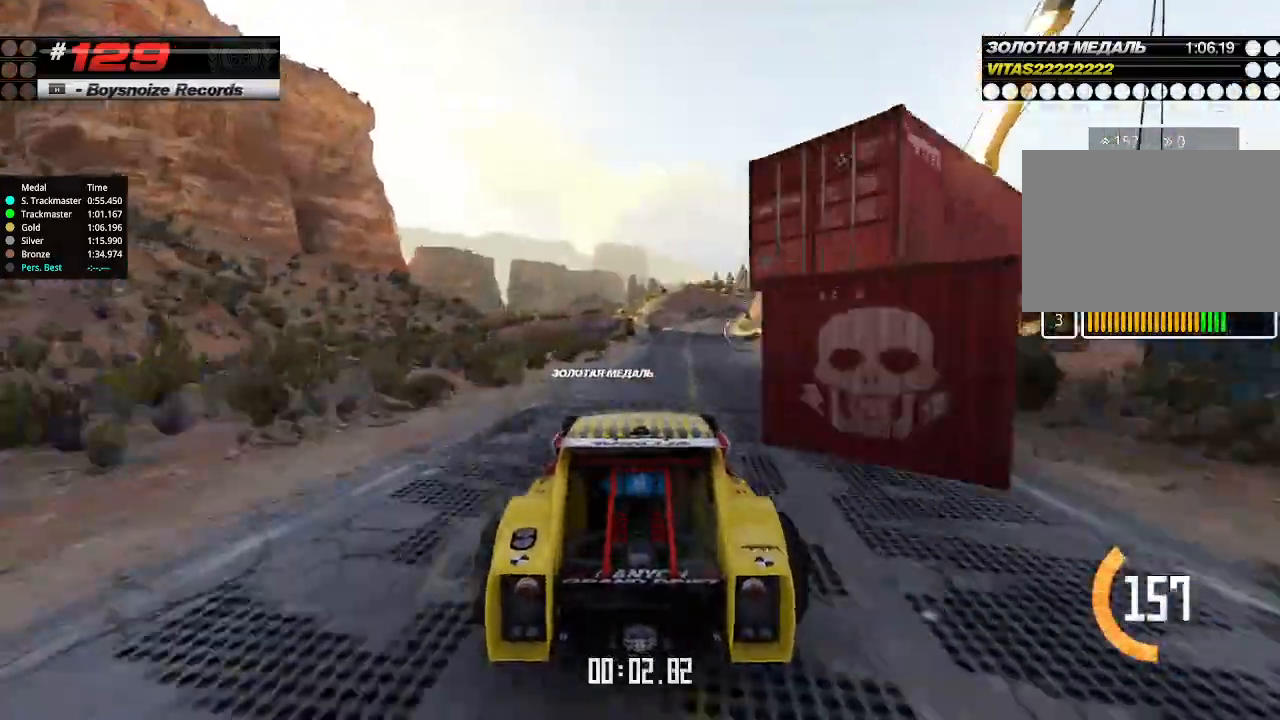
Gameplay with keyboard; each line is a JSON object with the keys held at the frame after it. "events" lists presses ("down") and releases ("up") of "down", "left", "right" and "up" between this image and that frame as [ms after this image, input, new state], when the widget could be followed in between. No other keys are recorded. Mouse input is not recorded.
{"keys": ["up"], "events": [[66, "right", "up"]]}
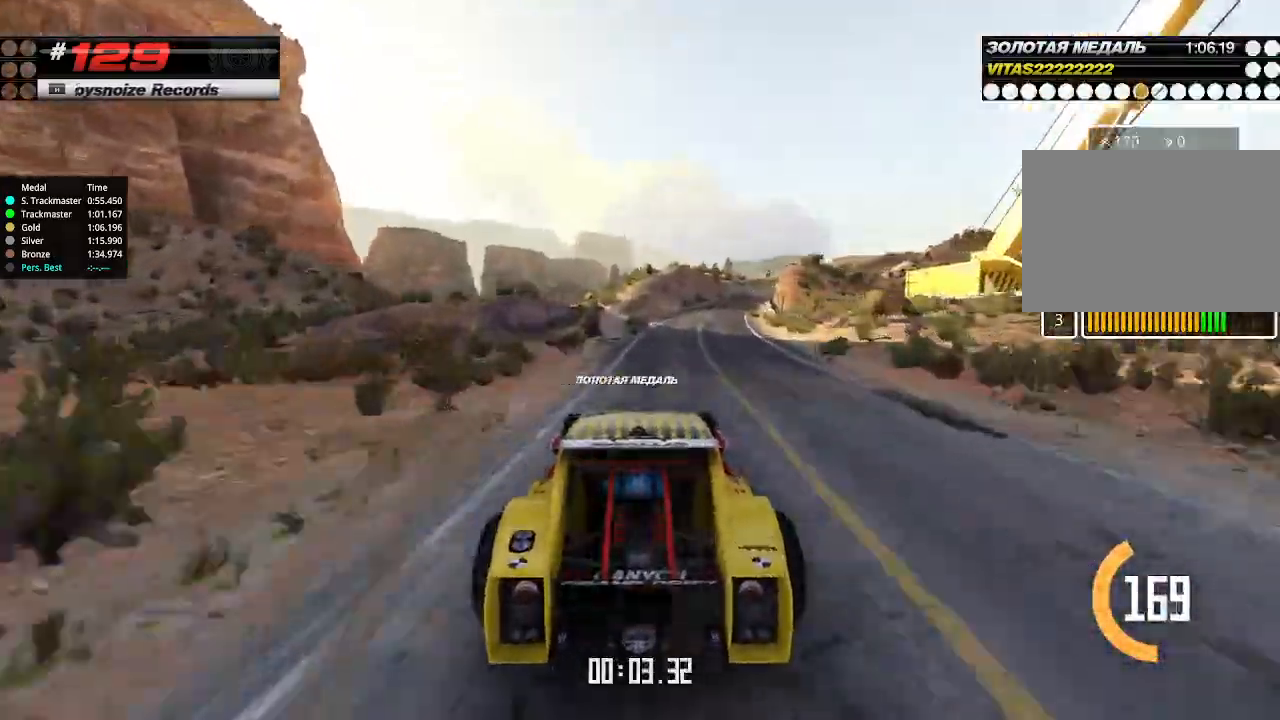
{"keys": ["right", "up"], "events": [[33, "right", "down"], [133, "right", "up"], [233, "right", "down"], [333, "right", "up"], [466, "right", "down"]]}
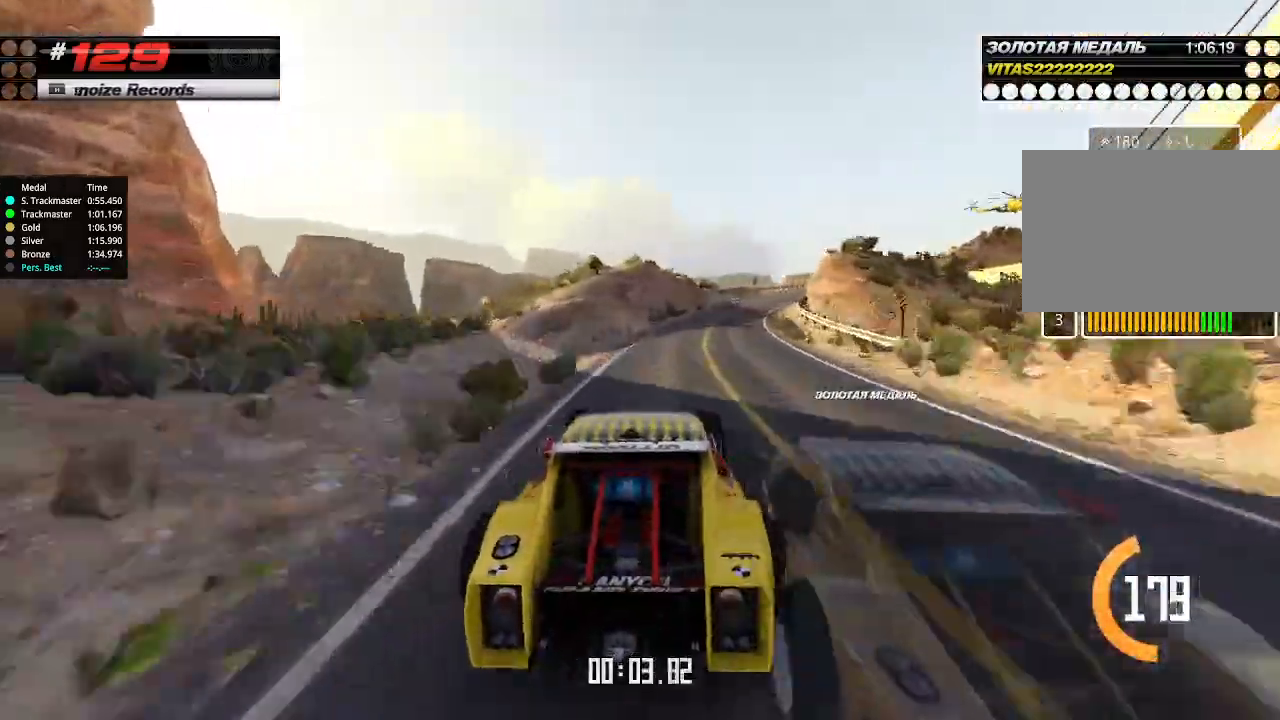
{"keys": ["up"], "events": [[100, "right", "up"], [266, "right", "down"], [400, "right", "up"]]}
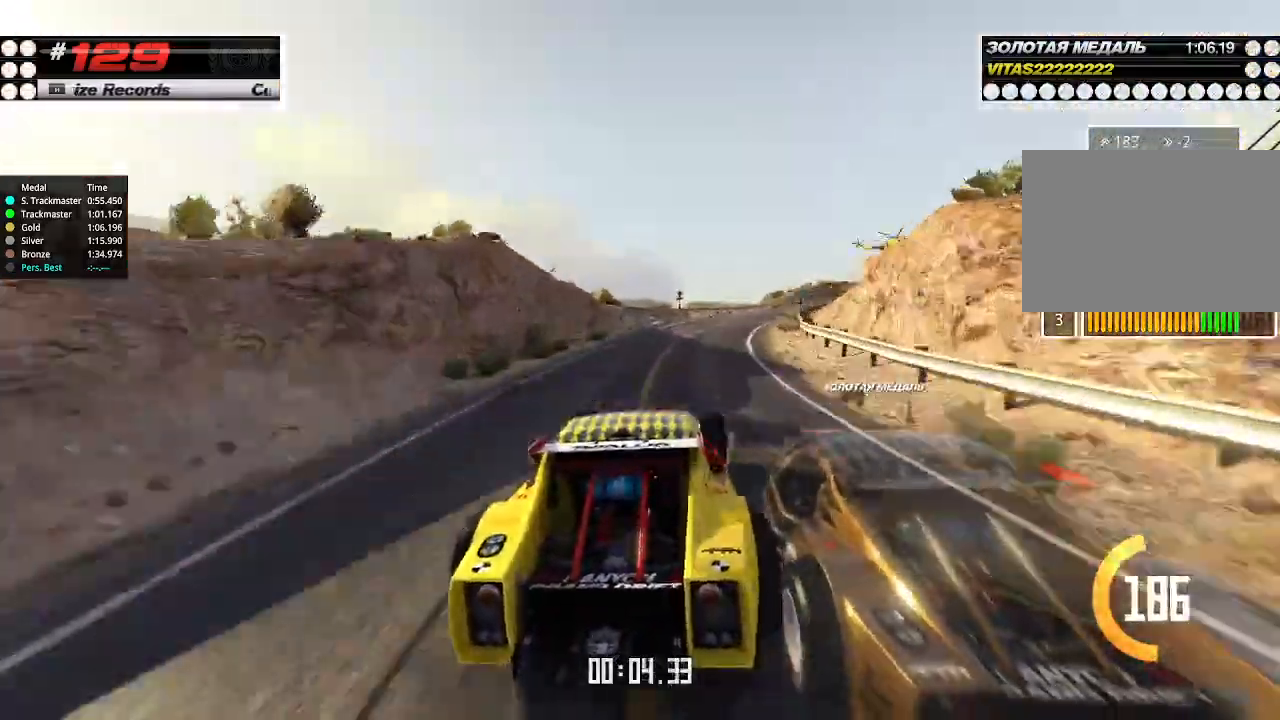
{"keys": ["right", "up"], "events": [[66, "right", "down"], [166, "right", "up"], [366, "right", "down"]]}
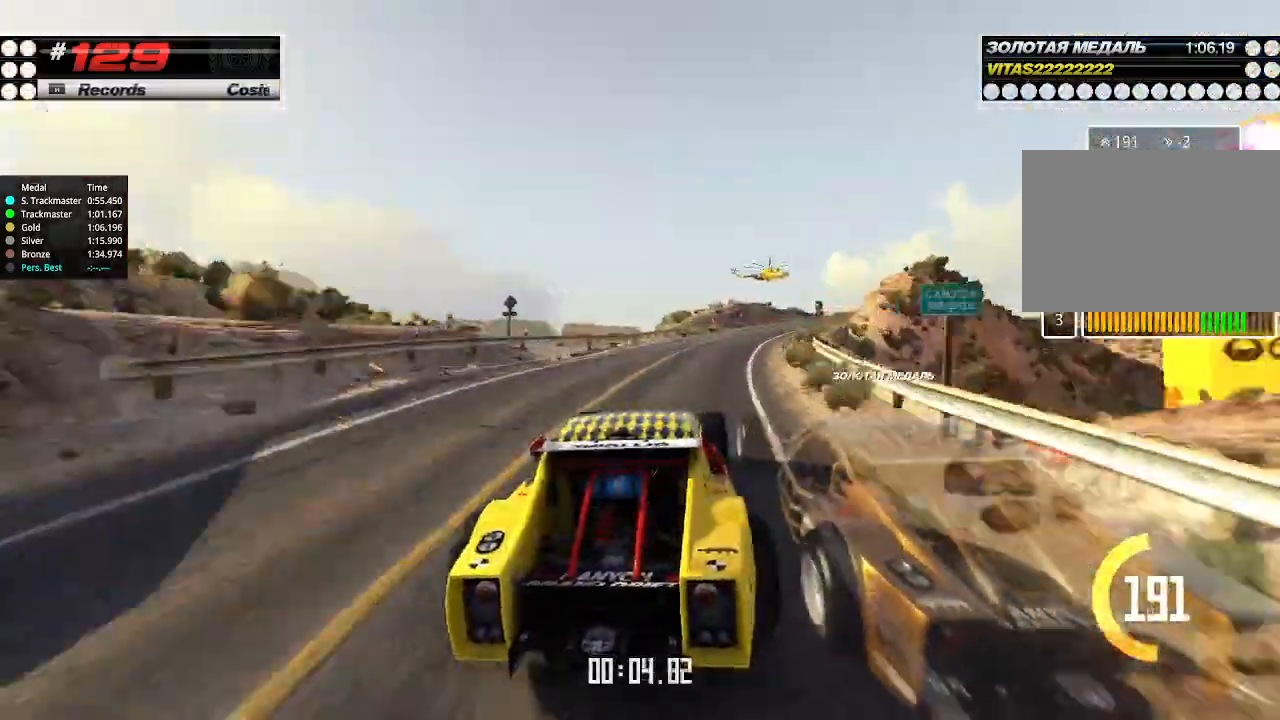
{"keys": ["up"], "events": [[133, "right", "up"], [333, "right", "down"], [400, "right", "up"]]}
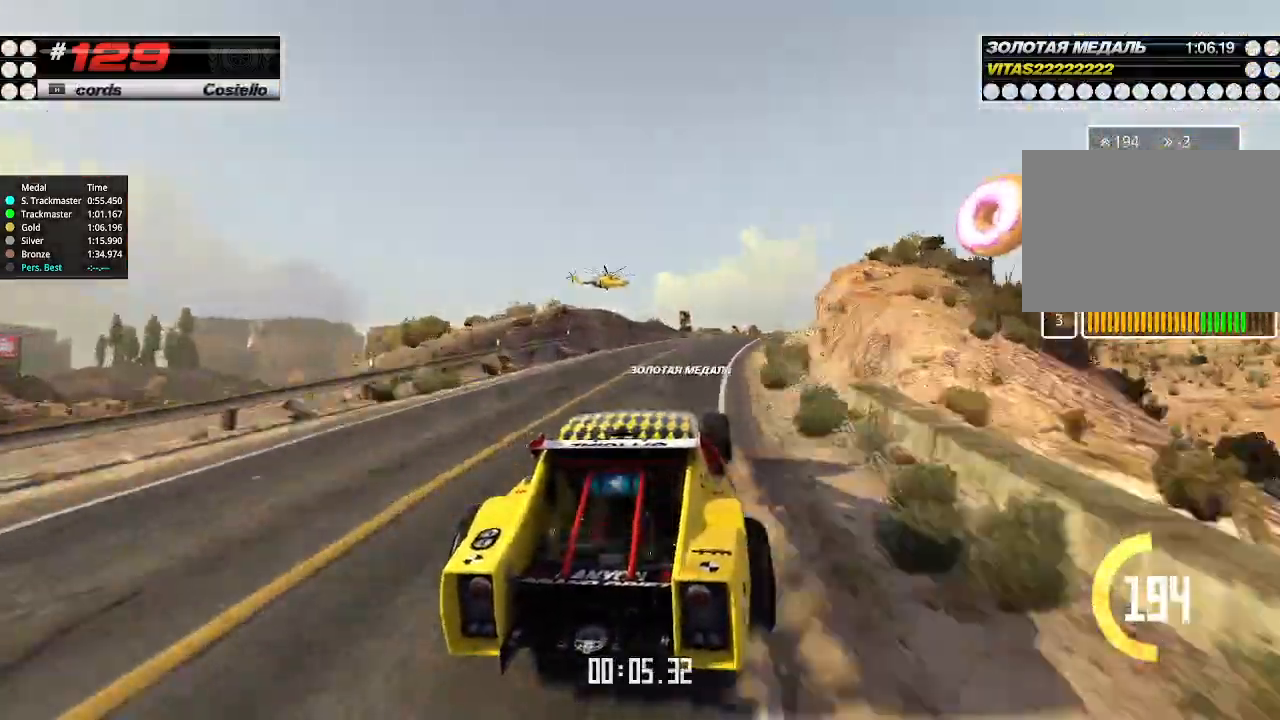
{"keys": ["right", "up"], "events": [[66, "right", "down"], [100, "right", "up"], [300, "right", "down"]]}
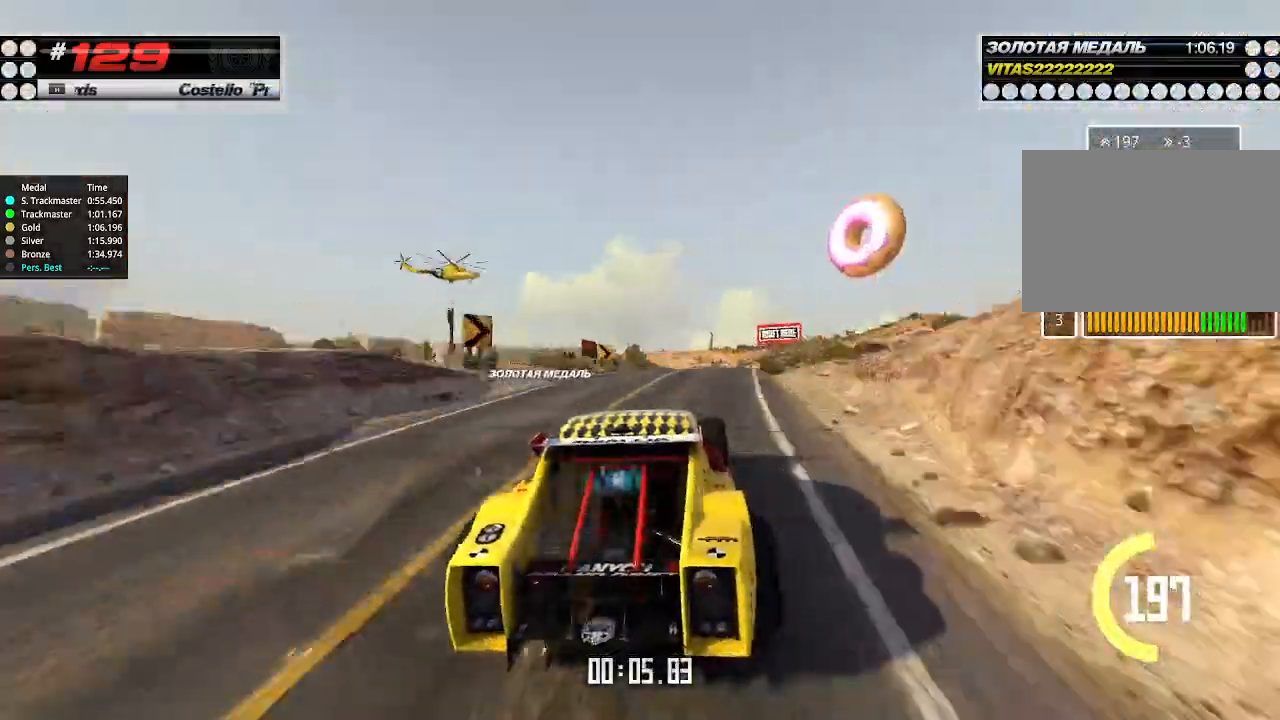
{"keys": ["up"], "events": [[33, "right", "up"]]}
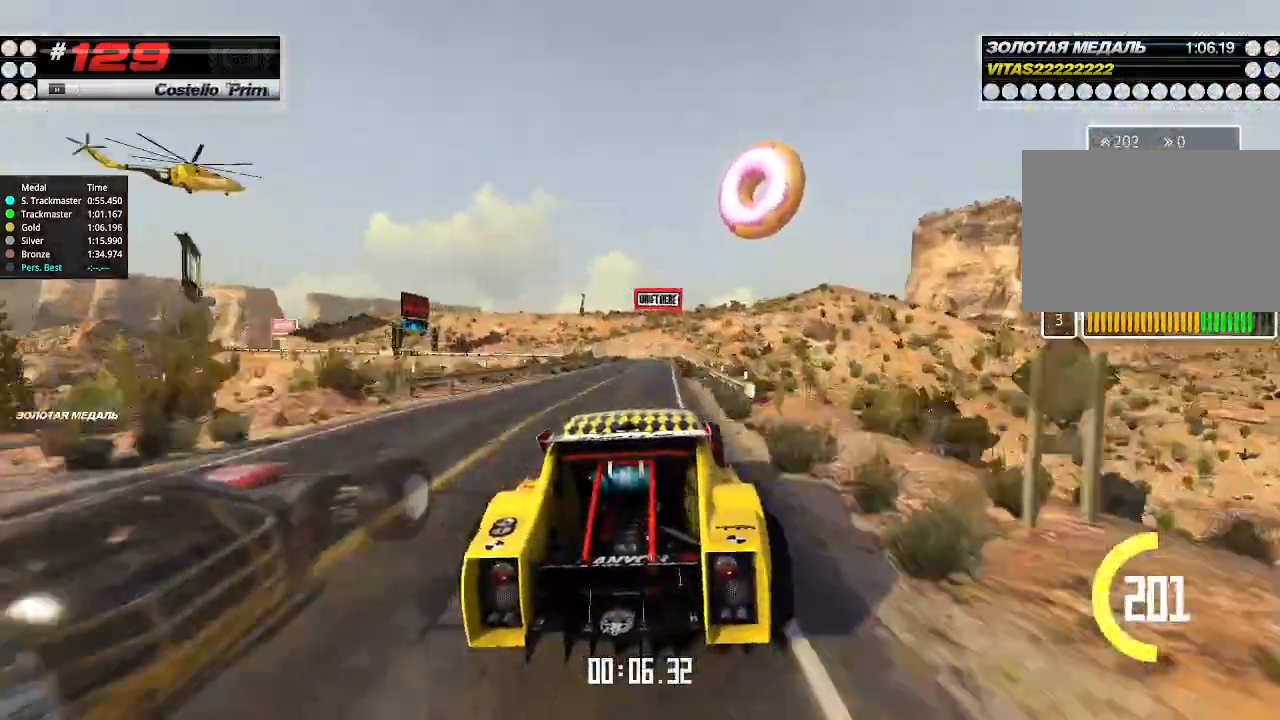
{"keys": ["up"], "events": [[100, "left", "down"], [200, "left", "up"], [300, "right", "down"], [433, "right", "up"]]}
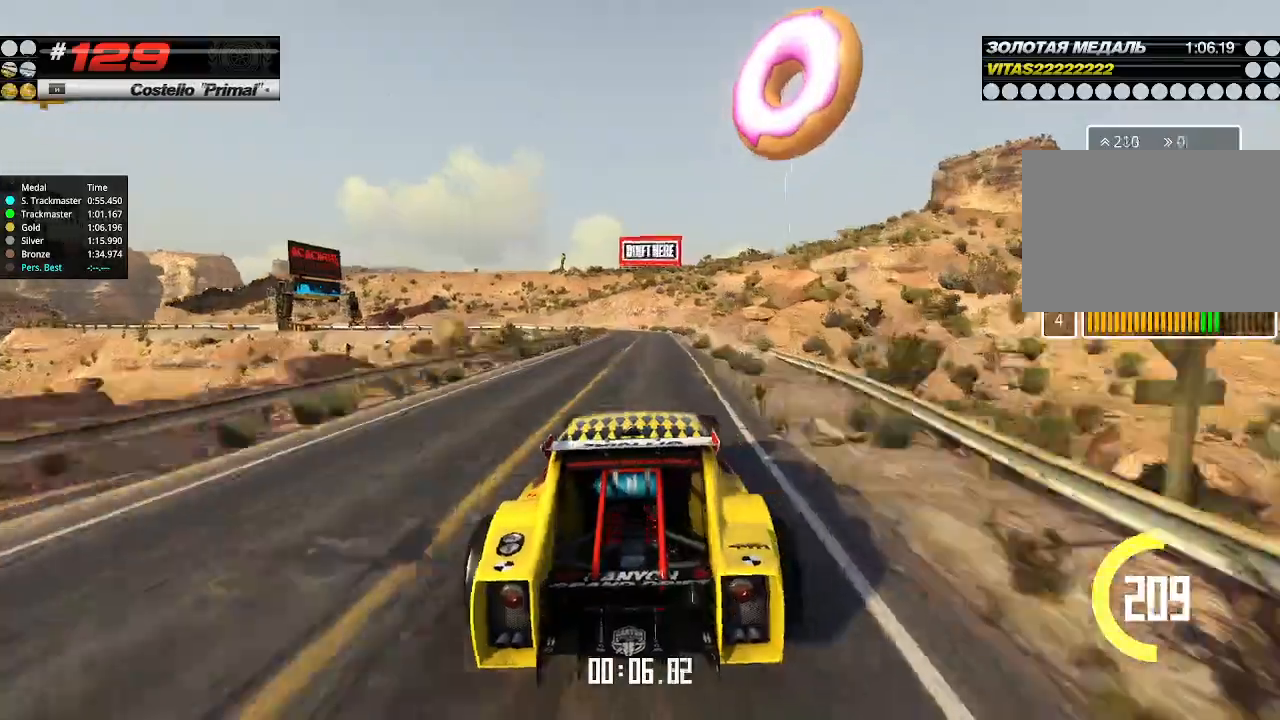
{"keys": ["right"], "events": [[166, "left", "down"], [233, "down", "down"], [300, "up", "up"], [400, "down", "up"], [466, "left", "up"], [466, "right", "down"]]}
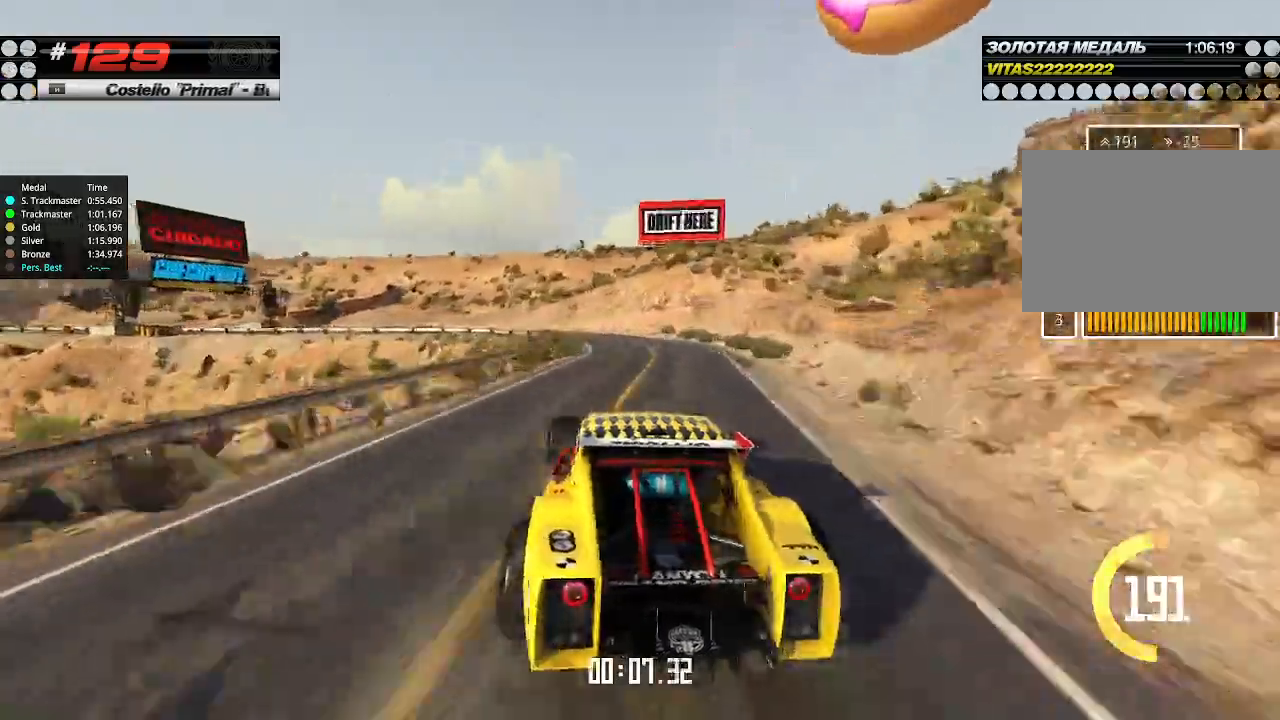
{"keys": ["up"], "events": [[66, "right", "up"], [100, "left", "down"], [466, "left", "up"], [466, "up", "down"]]}
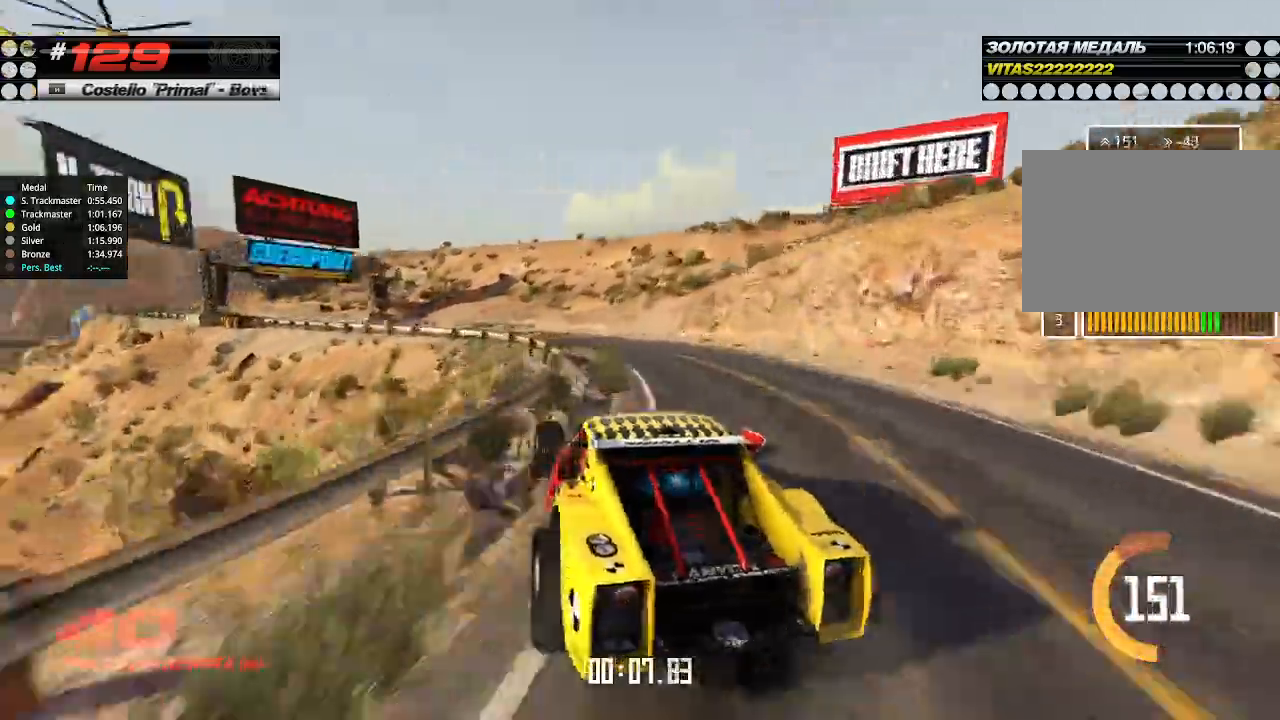
{"keys": ["right", "up"], "events": [[33, "right", "down"], [133, "left", "down"], [133, "right", "up"], [400, "right", "down"], [433, "left", "up"]]}
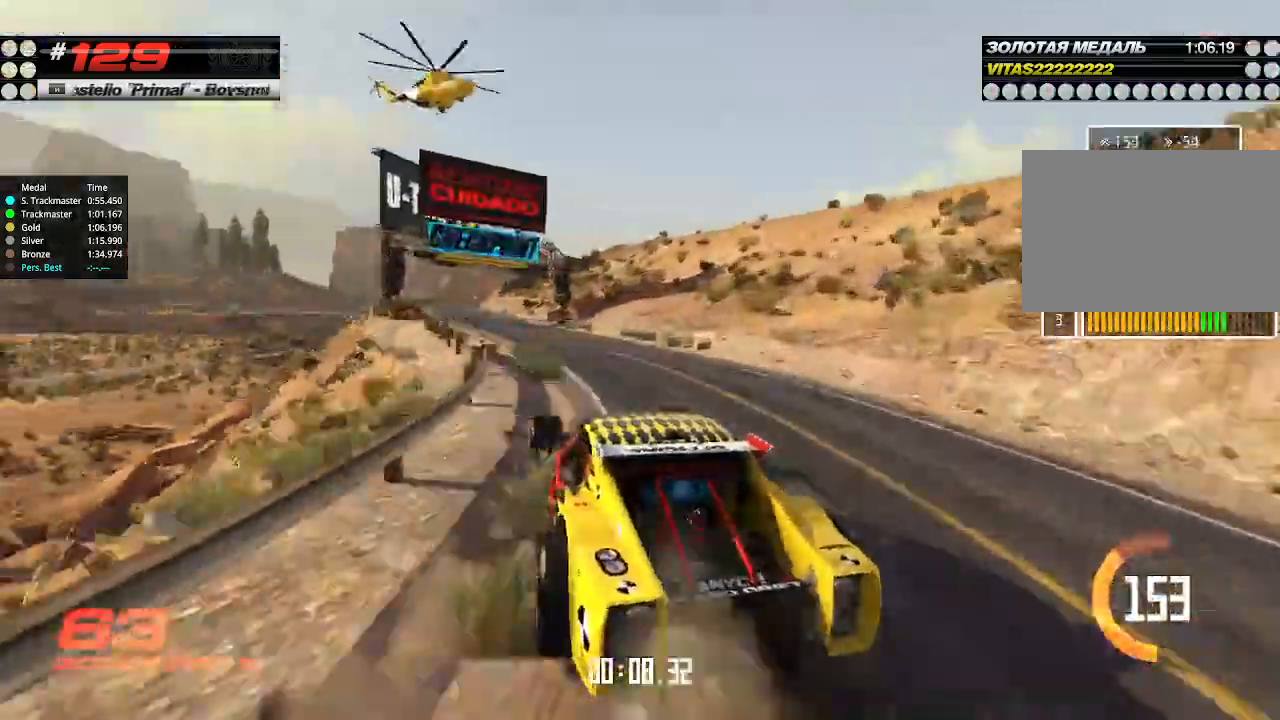
{"keys": ["up"], "events": [[33, "right", "up"]]}
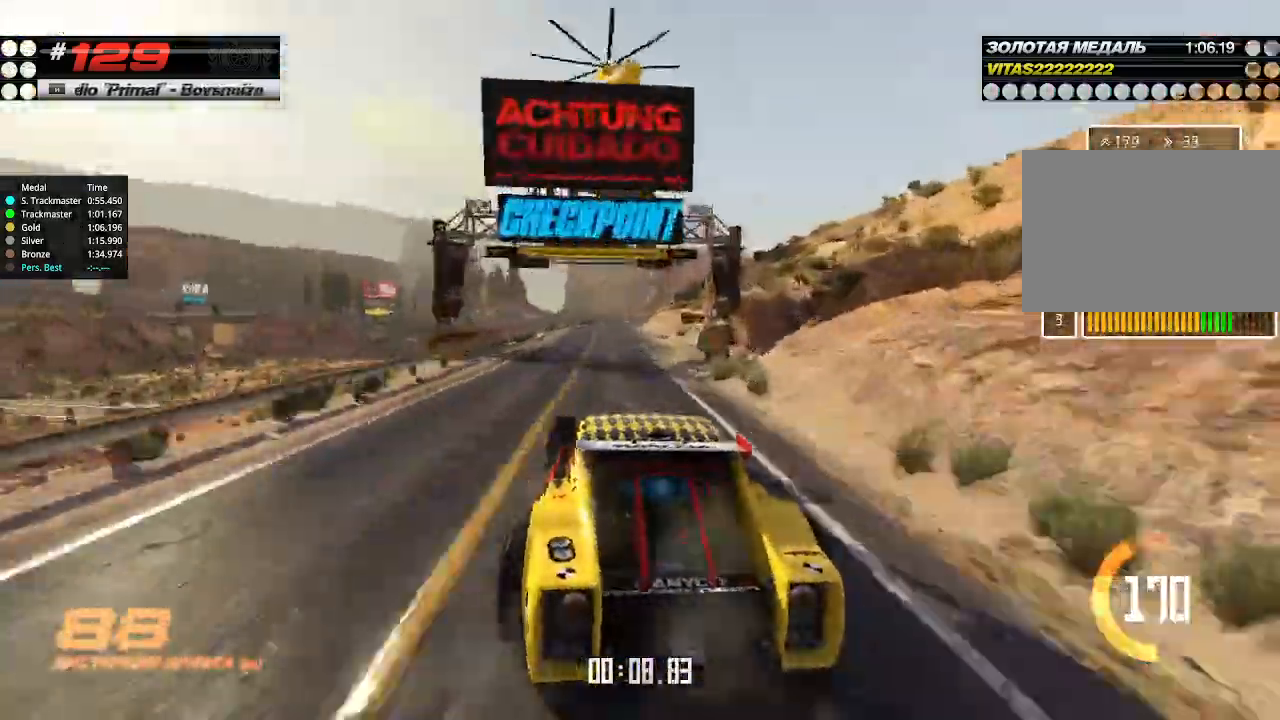
{"keys": ["up"], "events": [[33, "right", "down"], [100, "right", "up"]]}
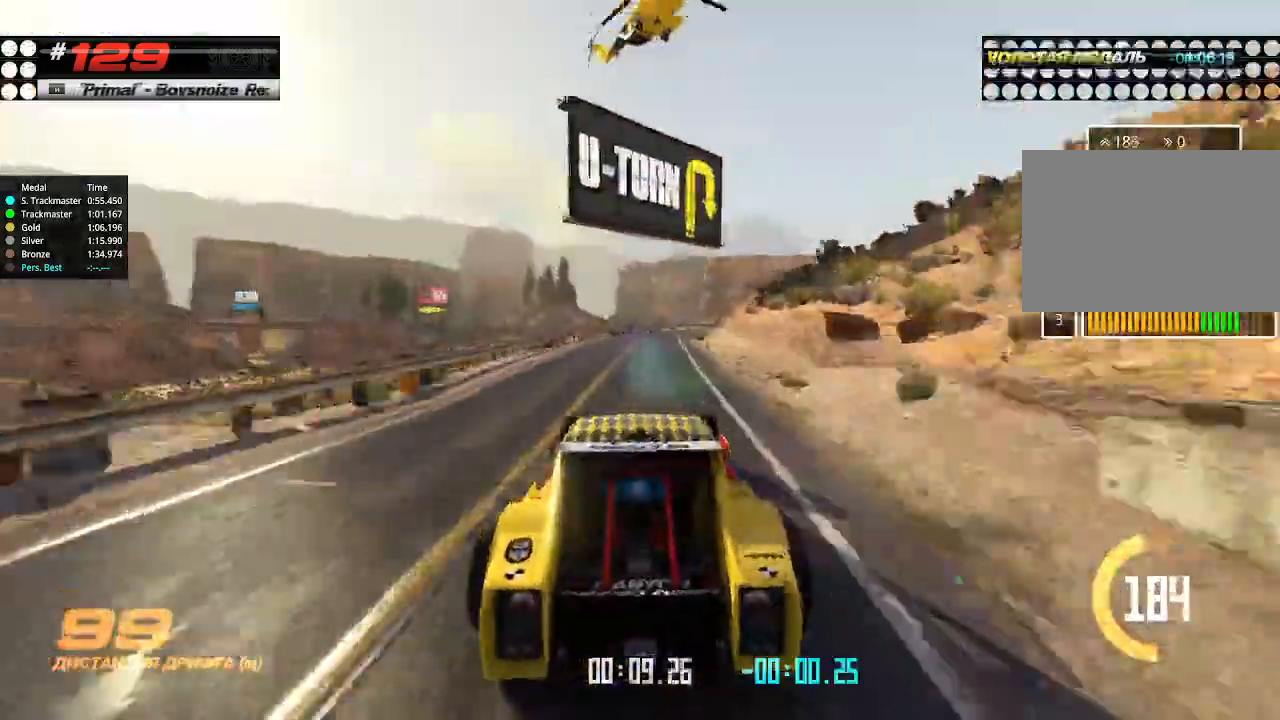
{"keys": ["right"], "events": [[200, "right", "down"], [266, "down", "down"], [300, "up", "up"], [400, "down", "up"]]}
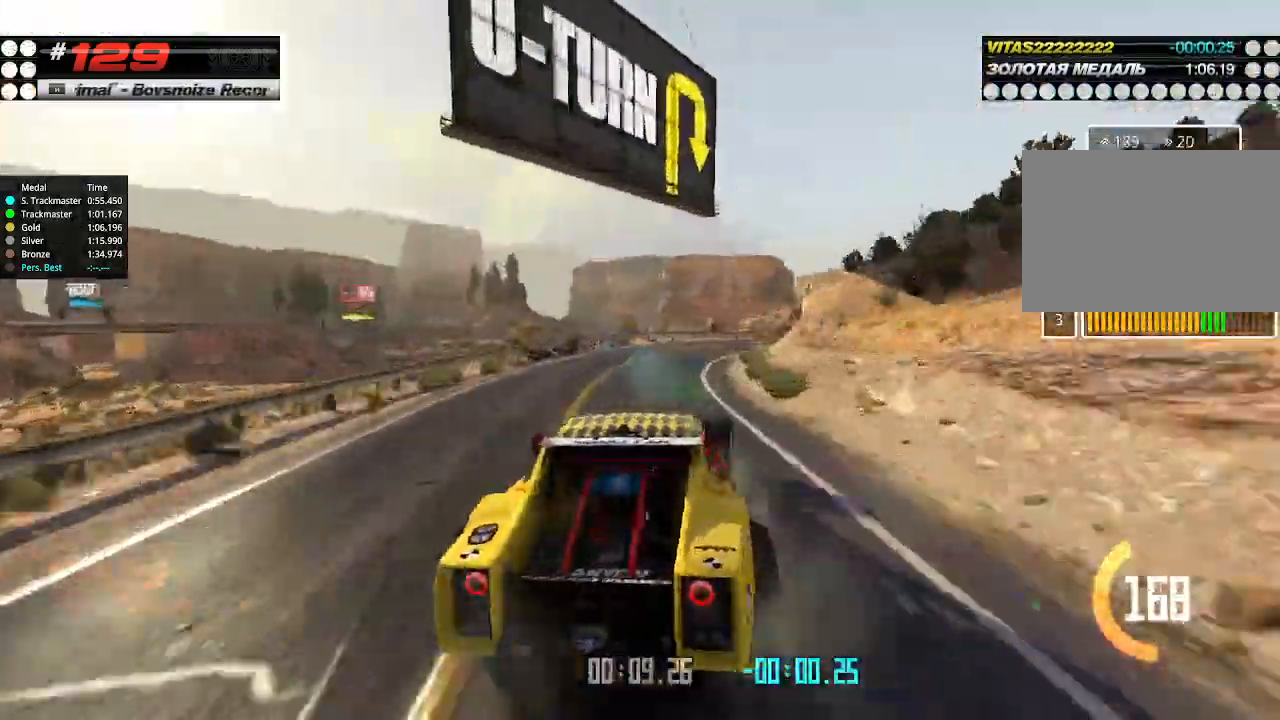
{"keys": ["right", "up"], "events": [[333, "right", "up"], [333, "up", "down"], [366, "left", "down"], [466, "left", "up"], [466, "right", "down"]]}
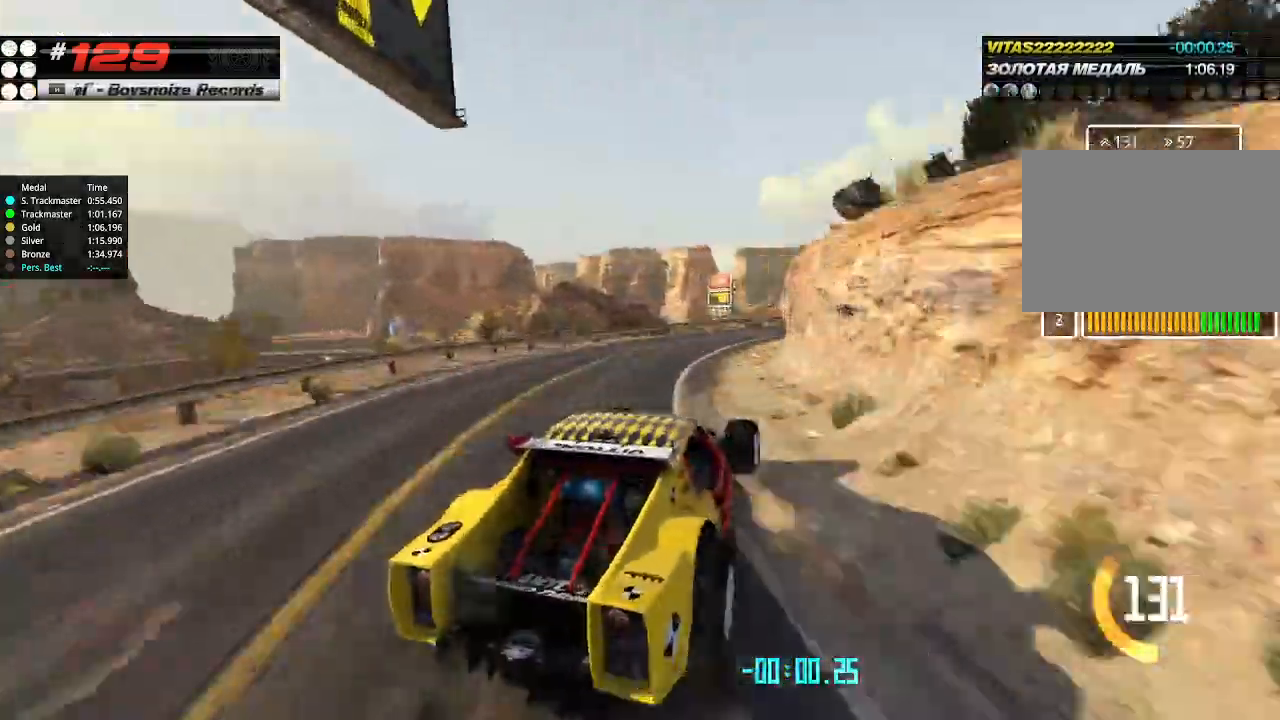
{"keys": ["up"], "events": [[66, "right", "up"], [200, "right", "down"], [366, "right", "up"]]}
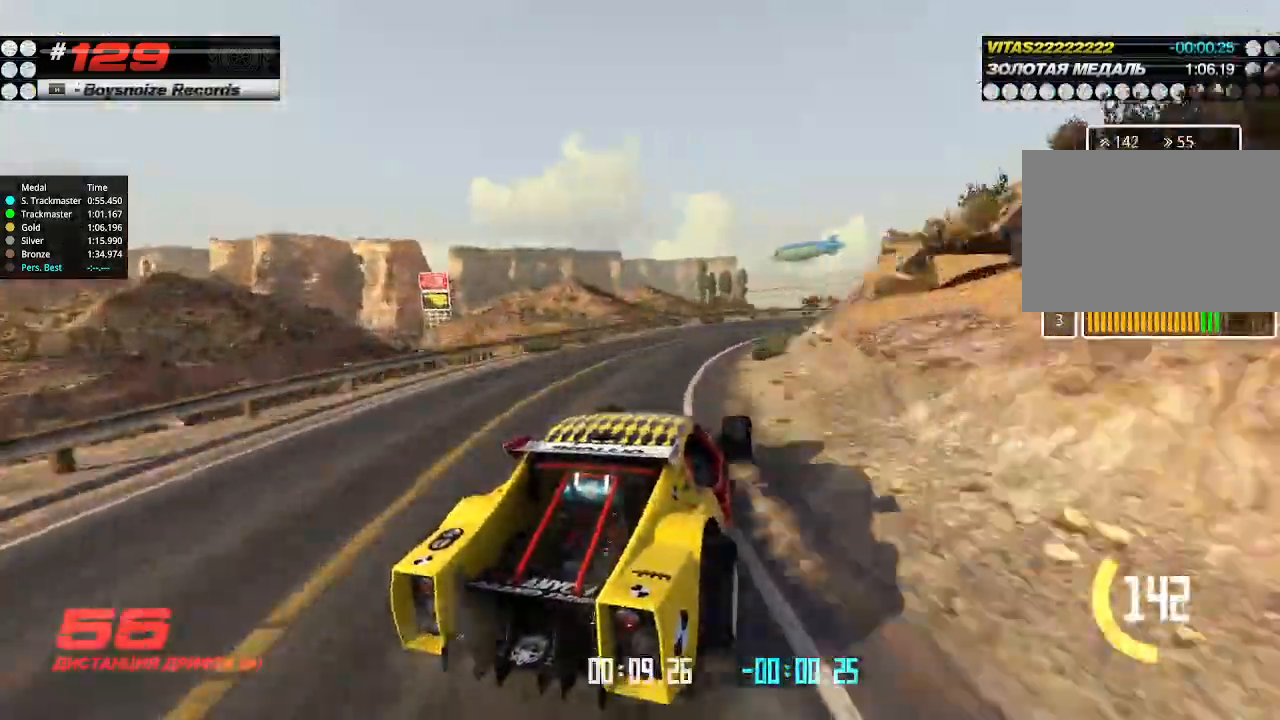
{"keys": ["right", "up"], "events": [[200, "right", "down"]]}
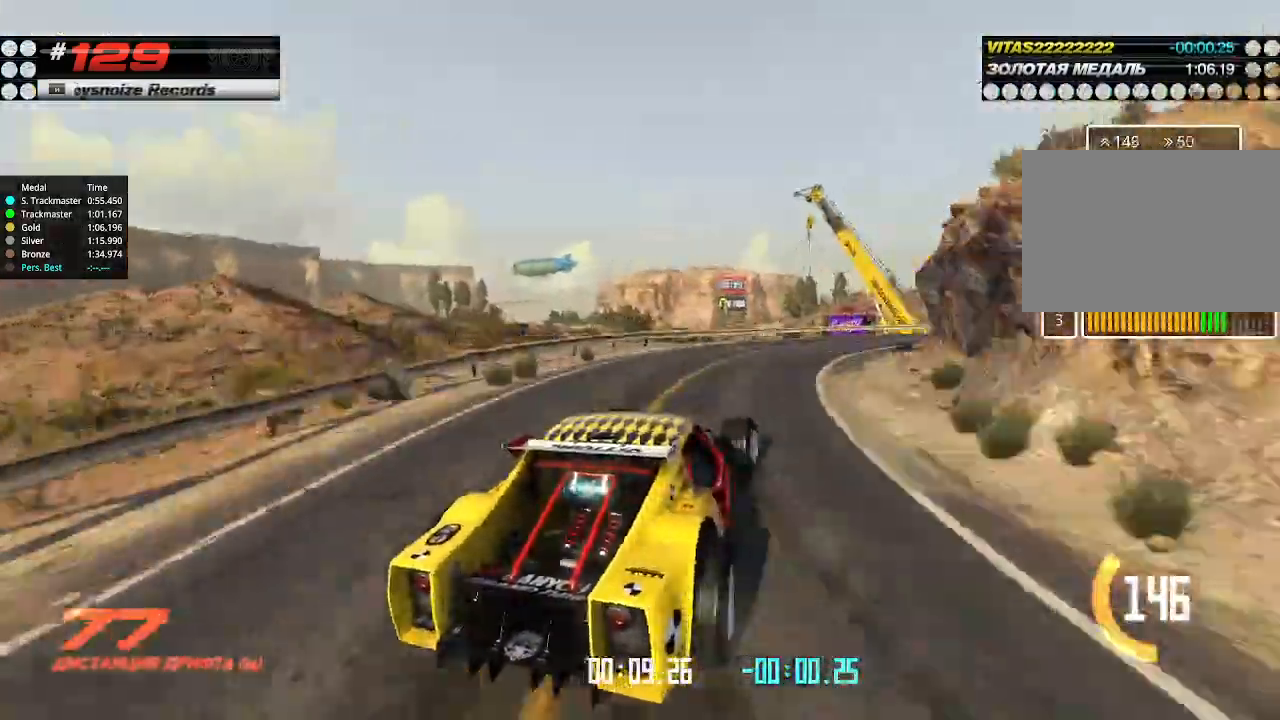
{"keys": ["up"], "events": [[133, "right", "up"]]}
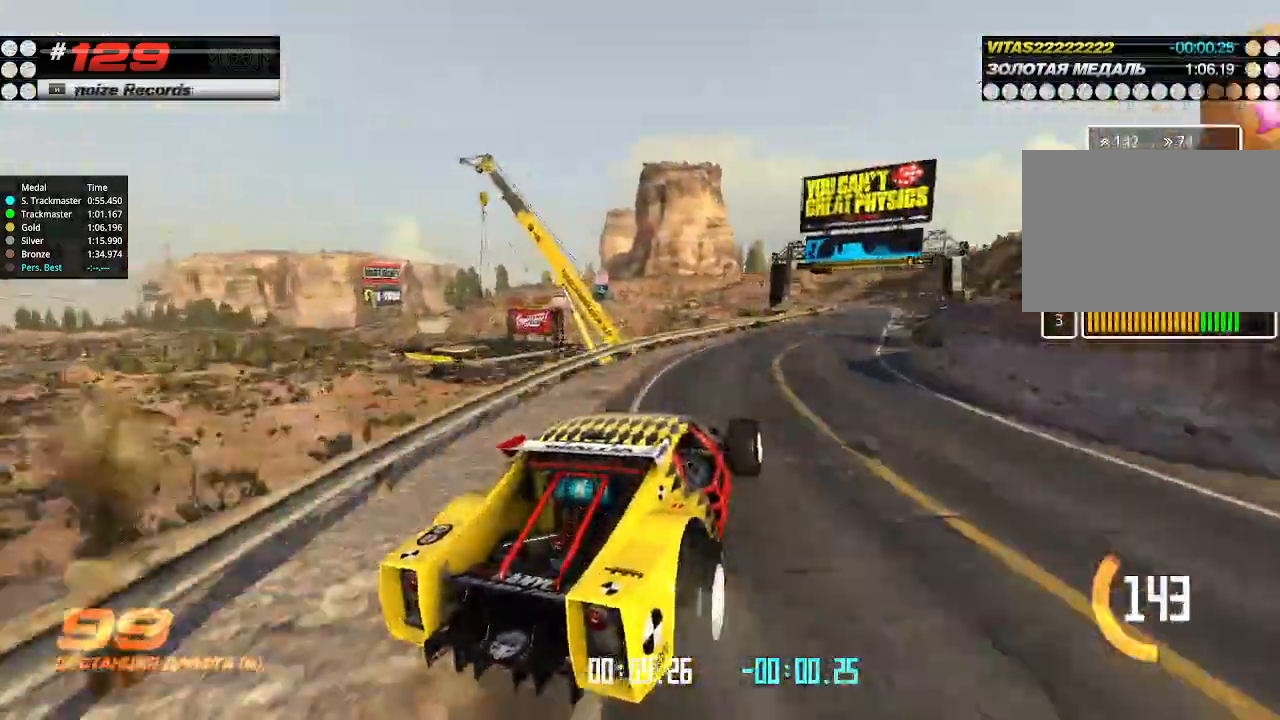
{"keys": ["left", "up"], "events": [[33, "right", "down"], [333, "right", "up"], [466, "left", "down"]]}
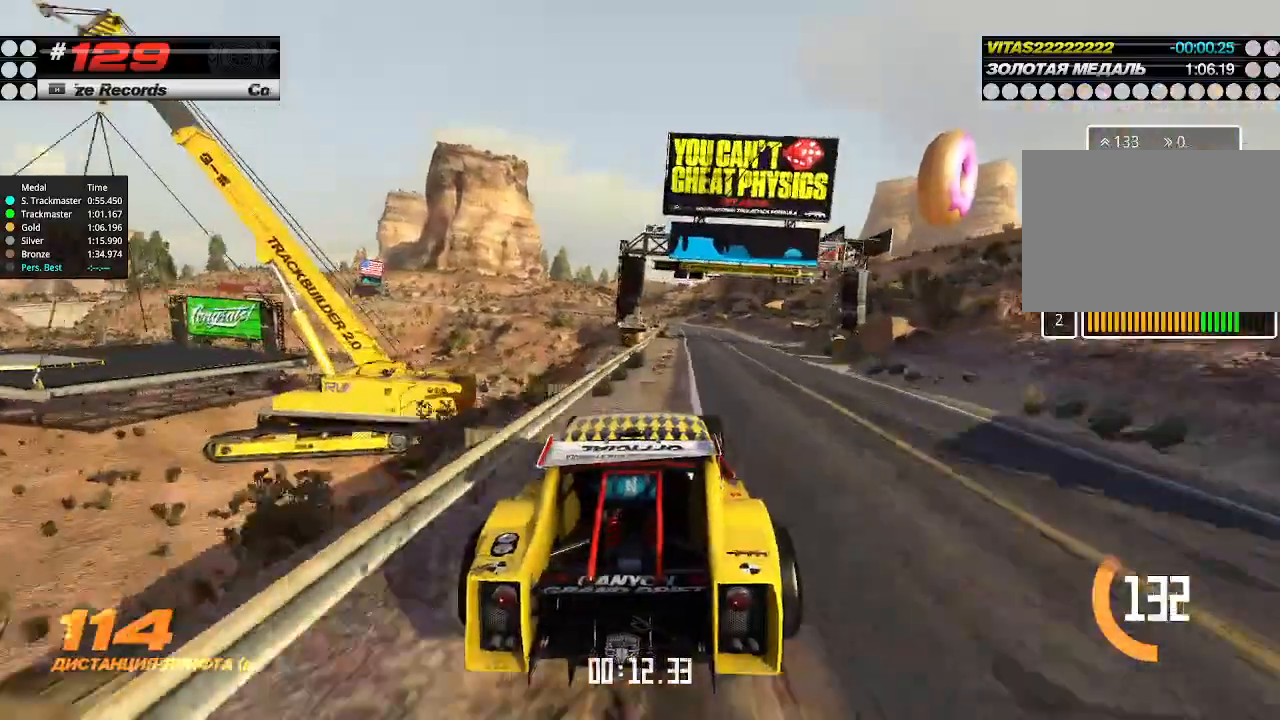
{"keys": ["up"], "events": [[66, "left", "up"], [66, "right", "down"], [233, "right", "up"], [333, "right", "down"], [466, "right", "up"]]}
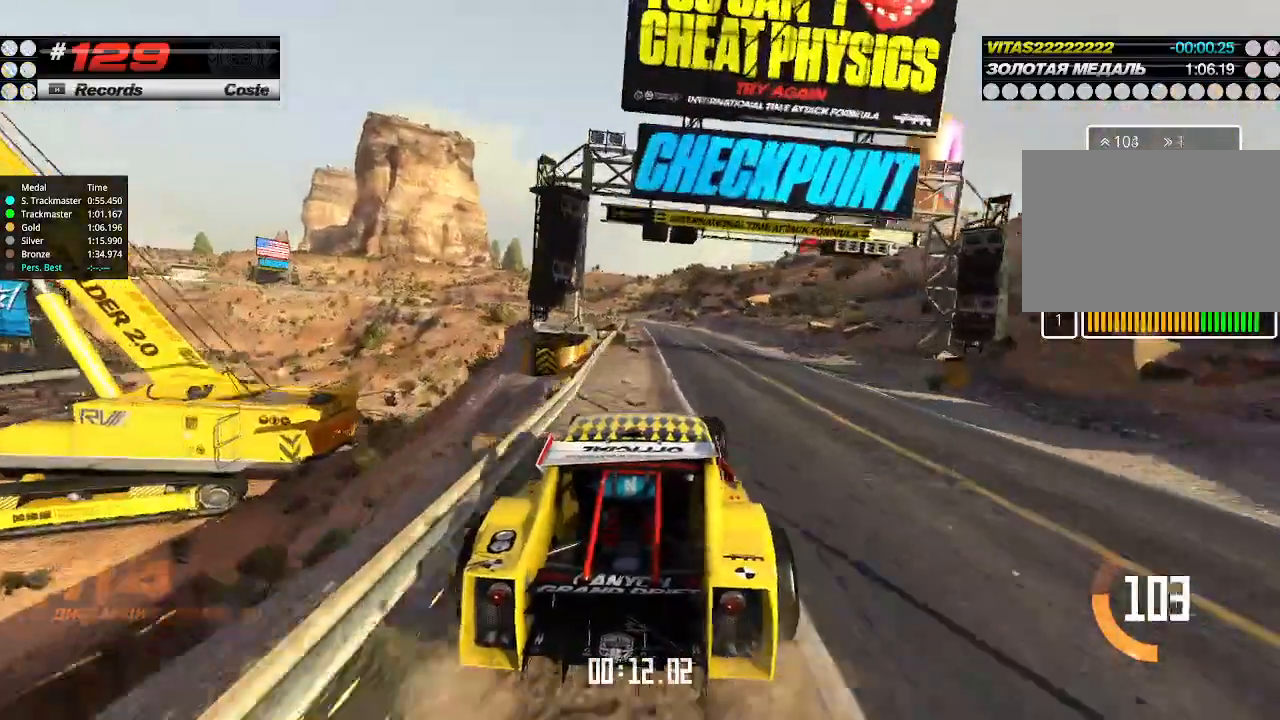
{"keys": ["up"], "events": [[166, "right", "down"], [266, "right", "up"], [366, "left", "down"], [466, "left", "up"]]}
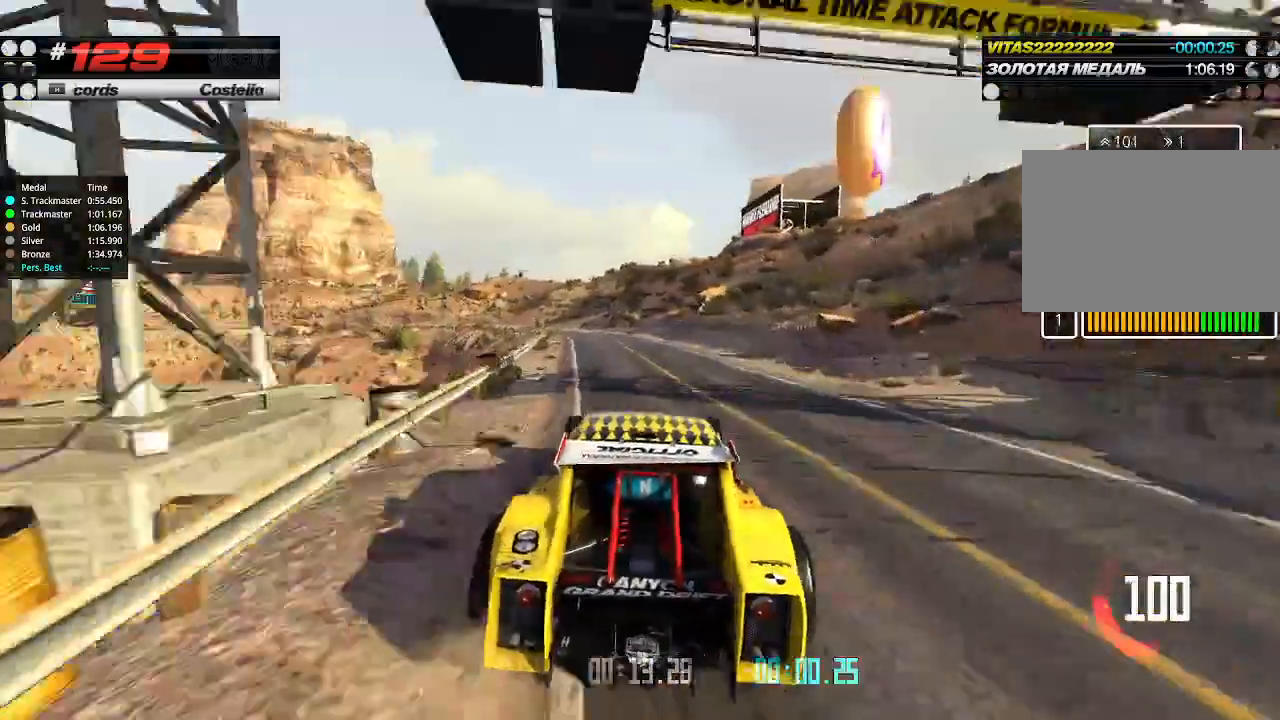
{"keys": ["left", "up"], "events": [[466, "left", "down"]]}
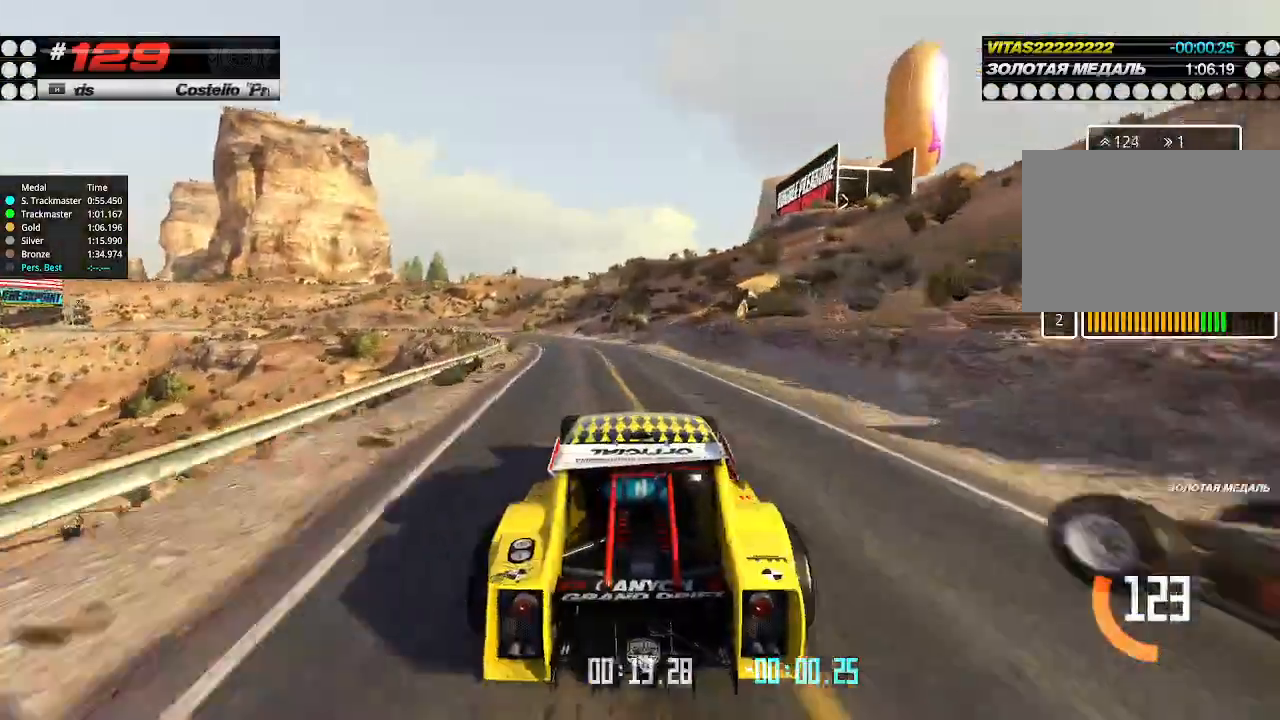
{"keys": ["left", "up"], "events": [[33, "left", "up"], [166, "left", "down"], [266, "left", "up"], [433, "left", "down"]]}
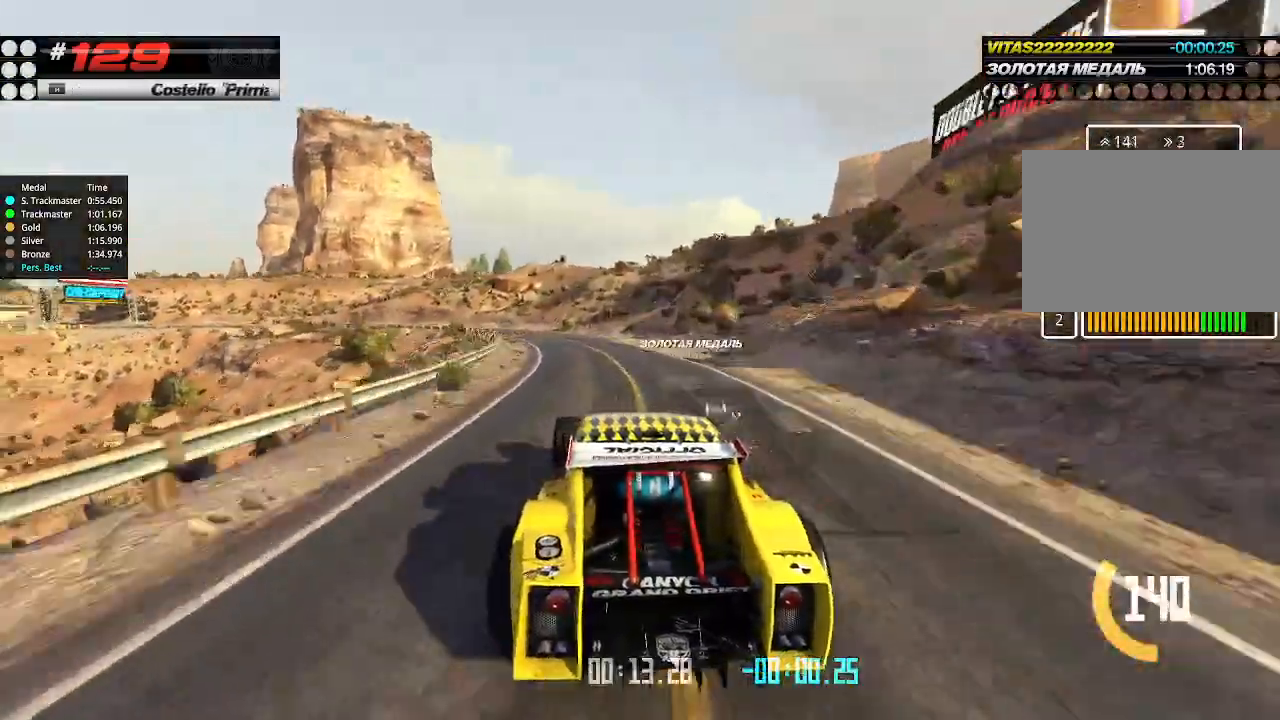
{"keys": [], "events": [[33, "left", "up"], [300, "up", "up"], [333, "up", "down"], [466, "up", "up"]]}
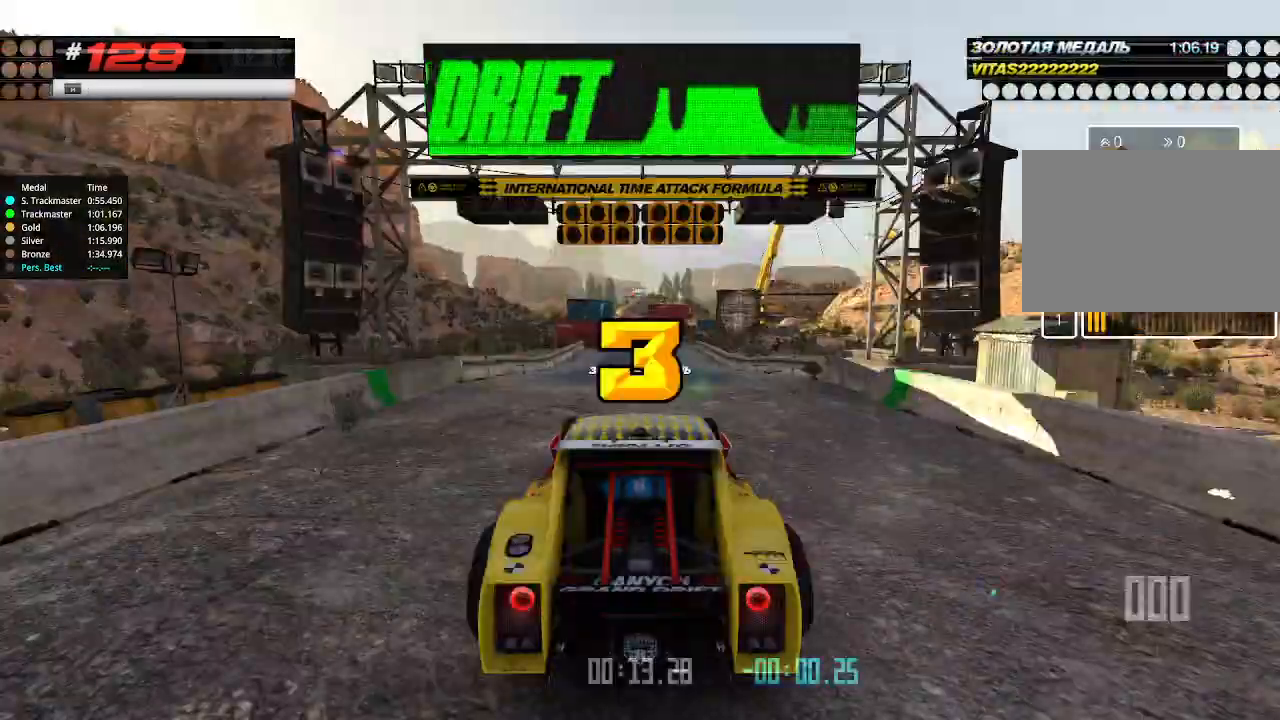
{"keys": [], "events": [[66, "up", "down"], [133, "up", "up"]]}
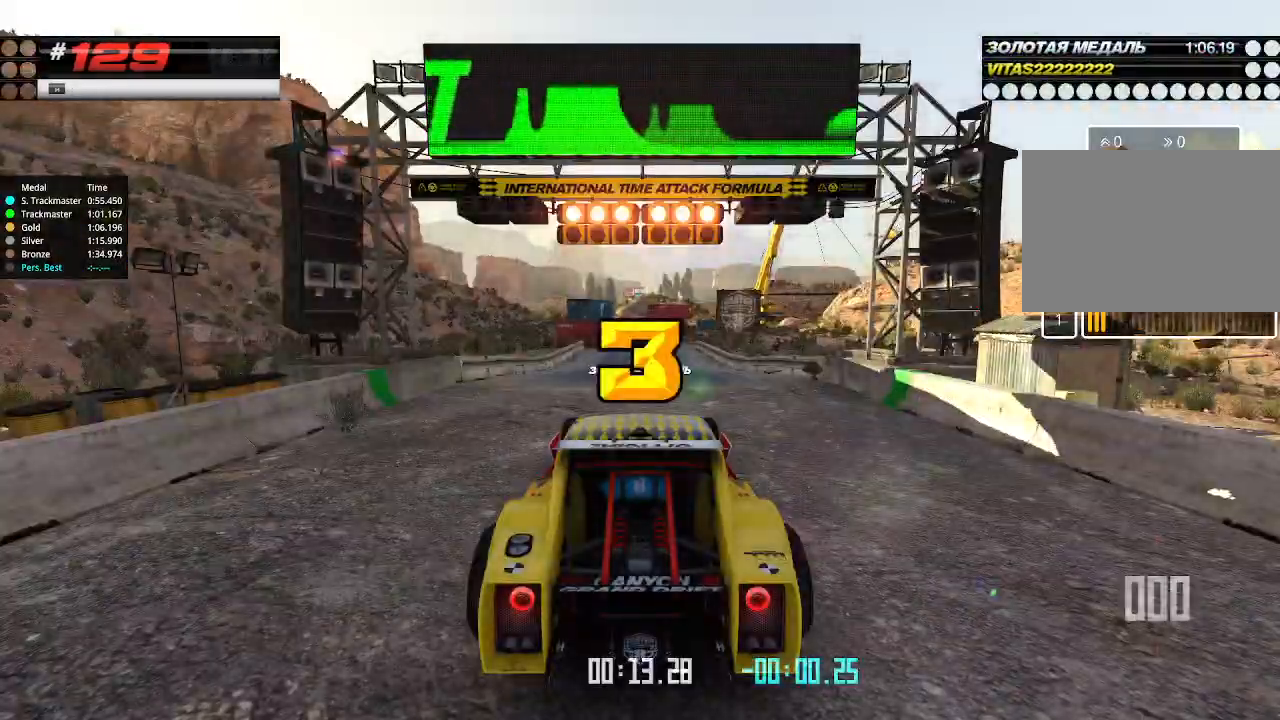
{"keys": ["right", "up"], "events": [[233, "up", "down"], [333, "right", "down"], [366, "down", "down"], [500, "down", "up"]]}
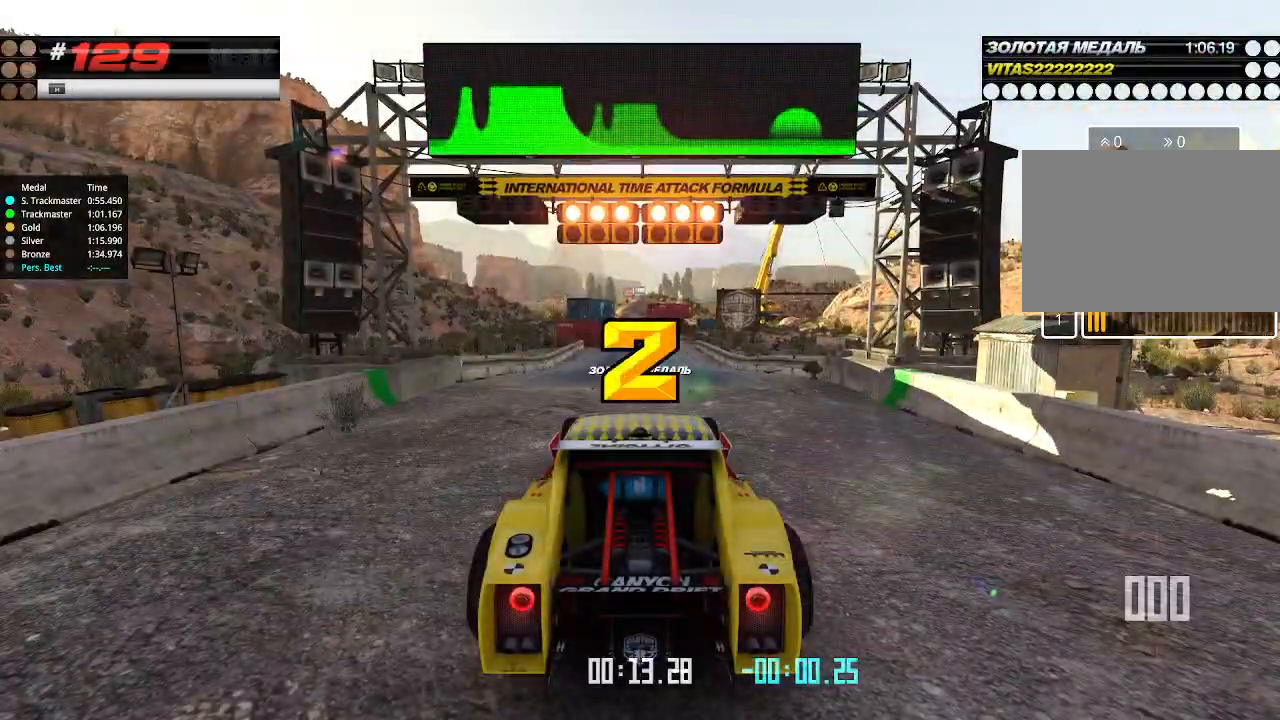
{"keys": ["up"], "events": [[33, "right", "up"]]}
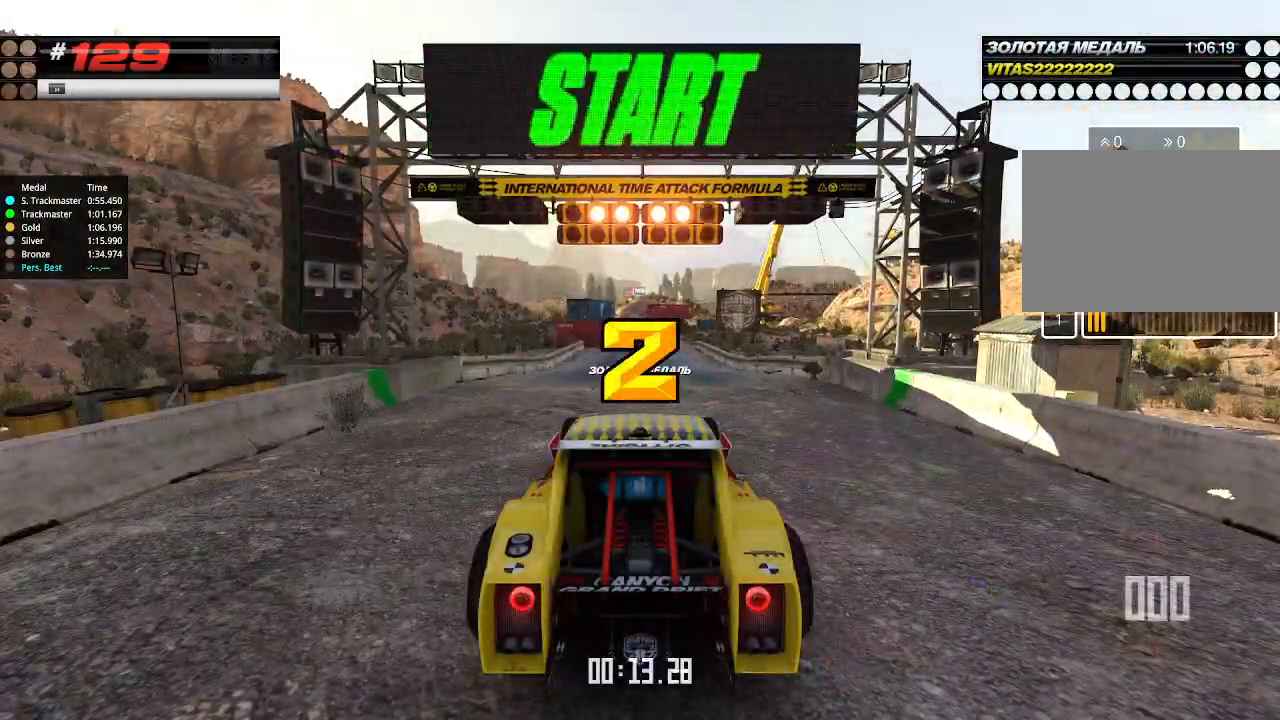
{"keys": ["up"], "events": []}
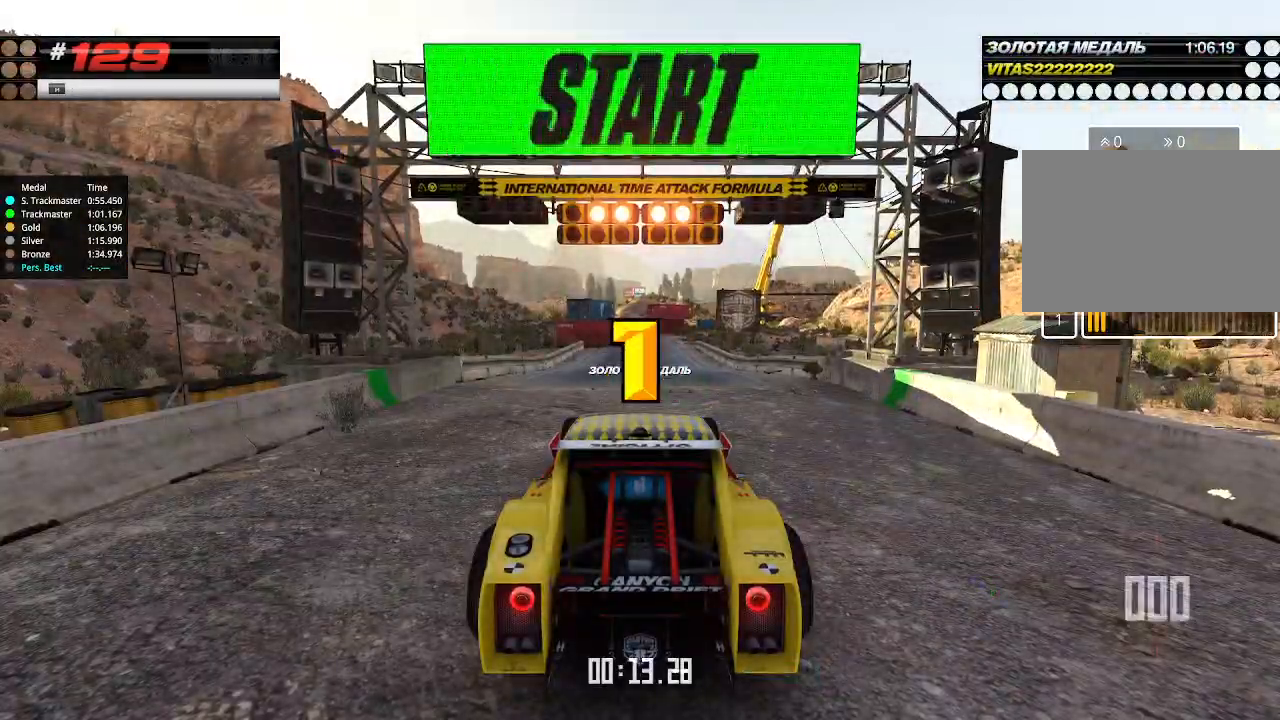
{"keys": ["up"], "events": []}
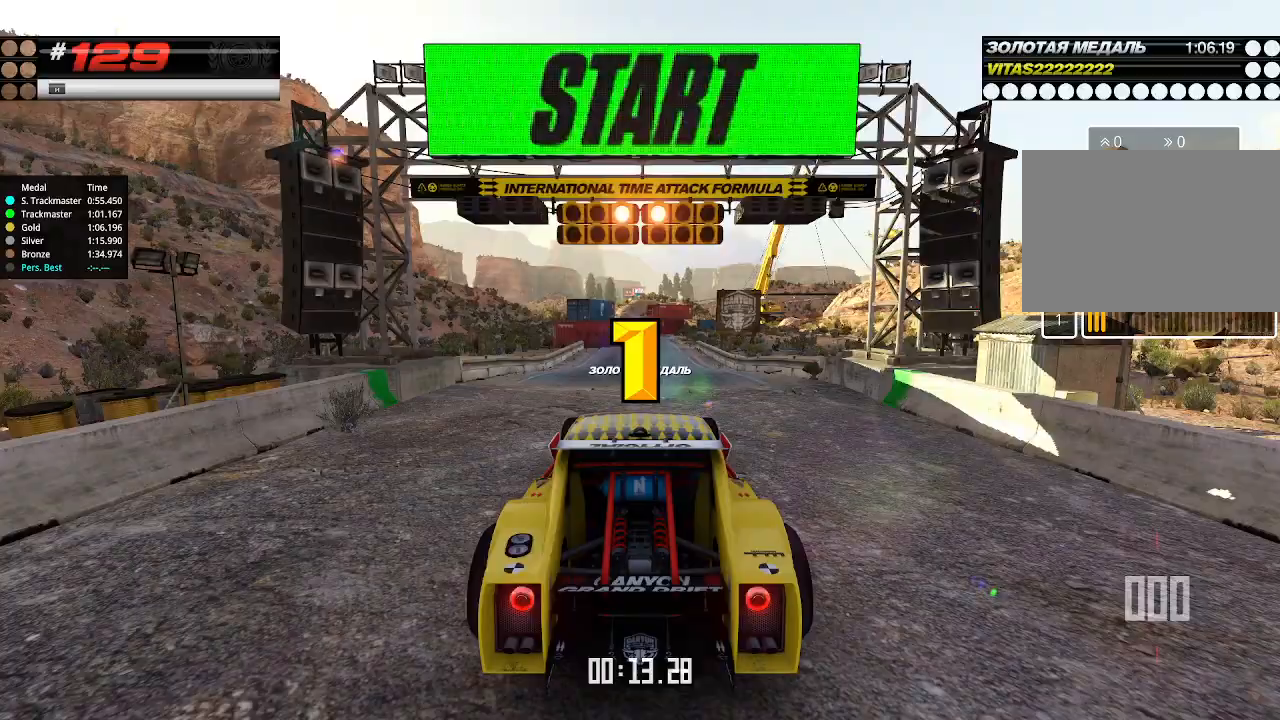
{"keys": ["up"], "events": [[366, "up", "up"], [400, "up", "down"]]}